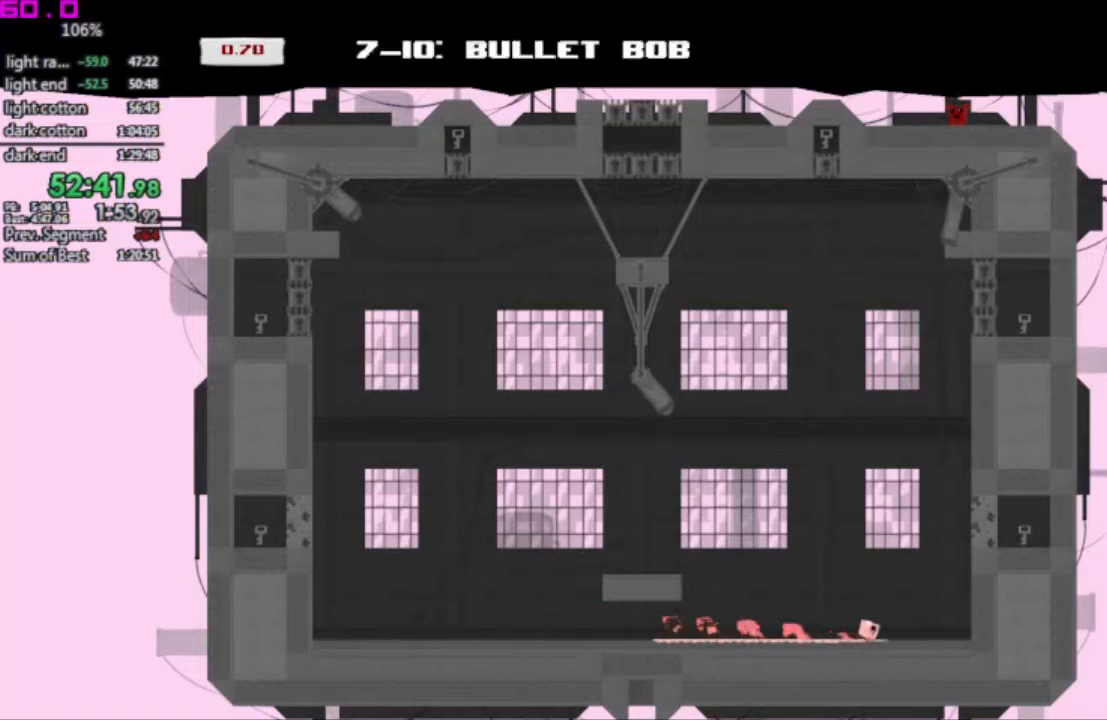
Gameplay with keyboard; each line is a JSON object with the keys held at the frame after it. "events" lists presses ("down") and releases ("up") of ".", "/", "down", "left", "right" and "up" between this image and that frame as [ms after this image, input, new state], when the widget could be followed in between. No other keys are recorded. Mouse input is not recorded. Not read: other_keys.
{"keys": ["right"], "events": []}
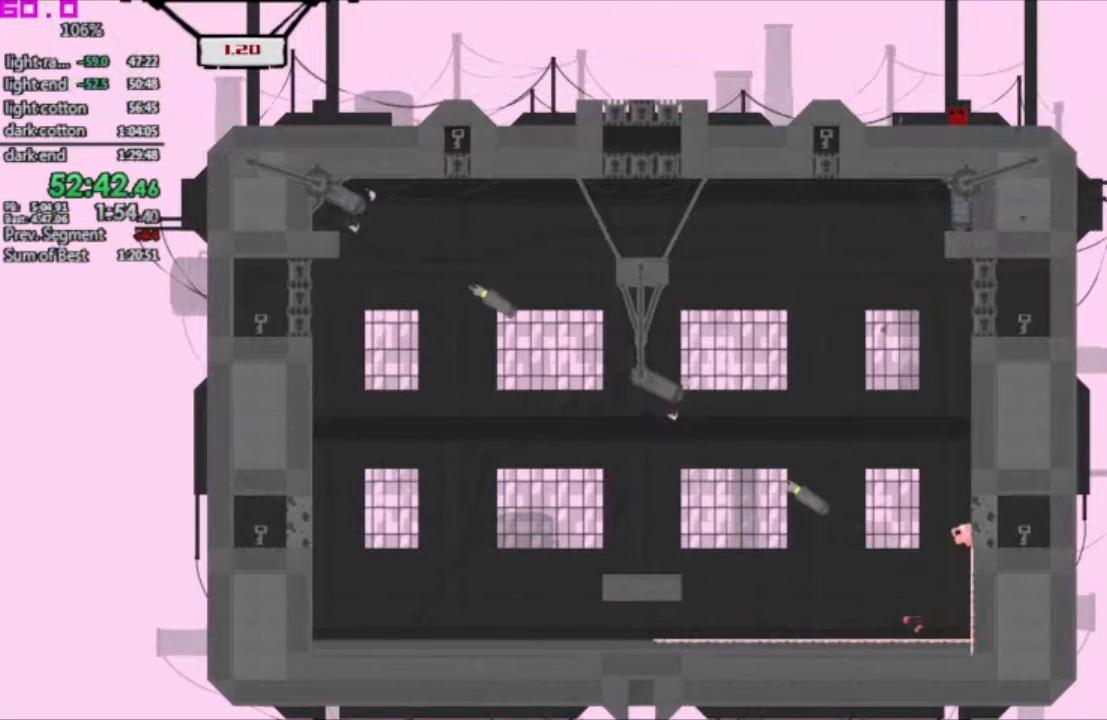
{"keys": ["right"], "events": []}
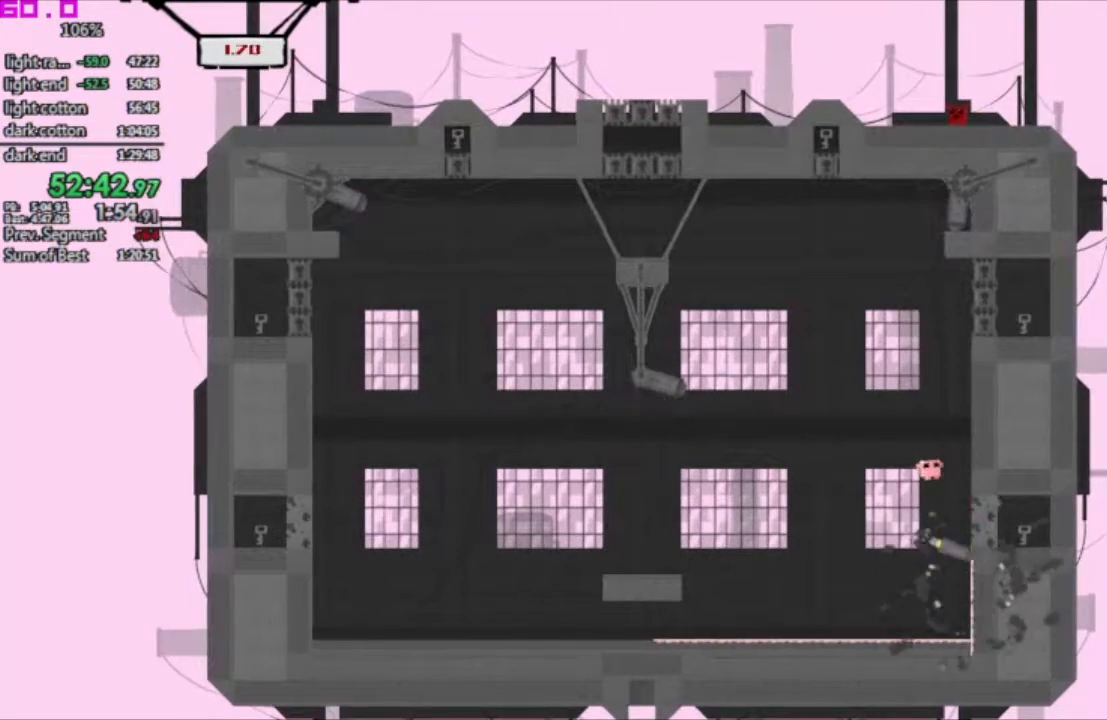
{"keys": ["right"], "events": []}
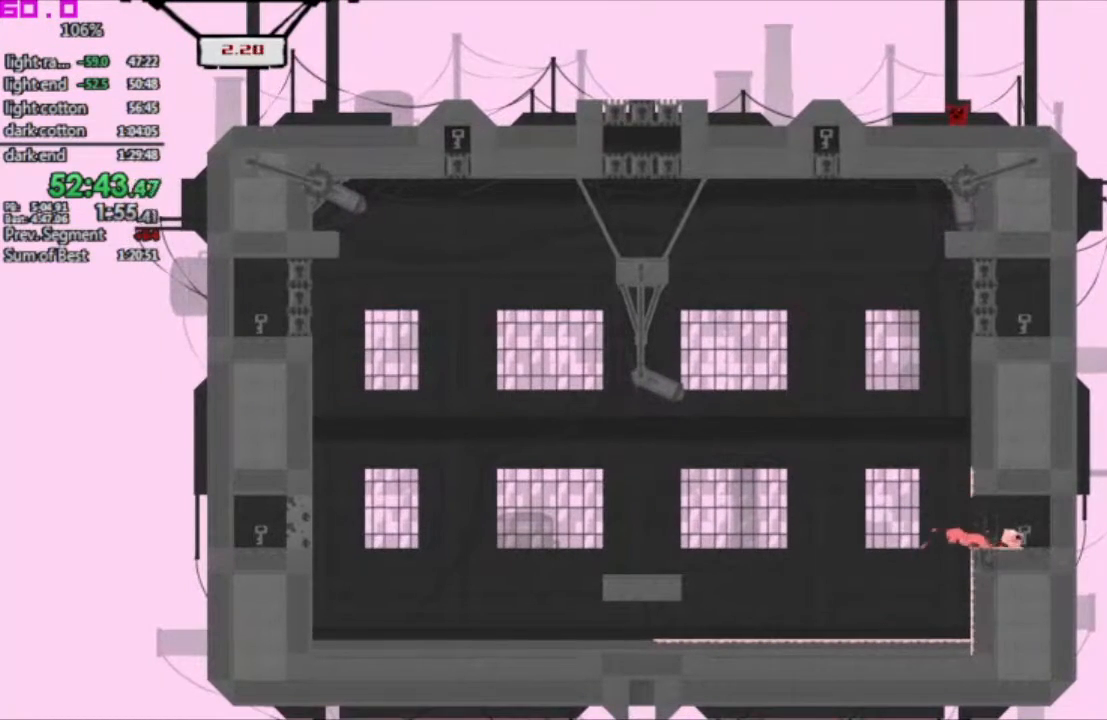
{"keys": ["left"], "events": [[100, "left", "down"], [150, ".", "down"], [150, "right", "up"], [200, ".", "up"]]}
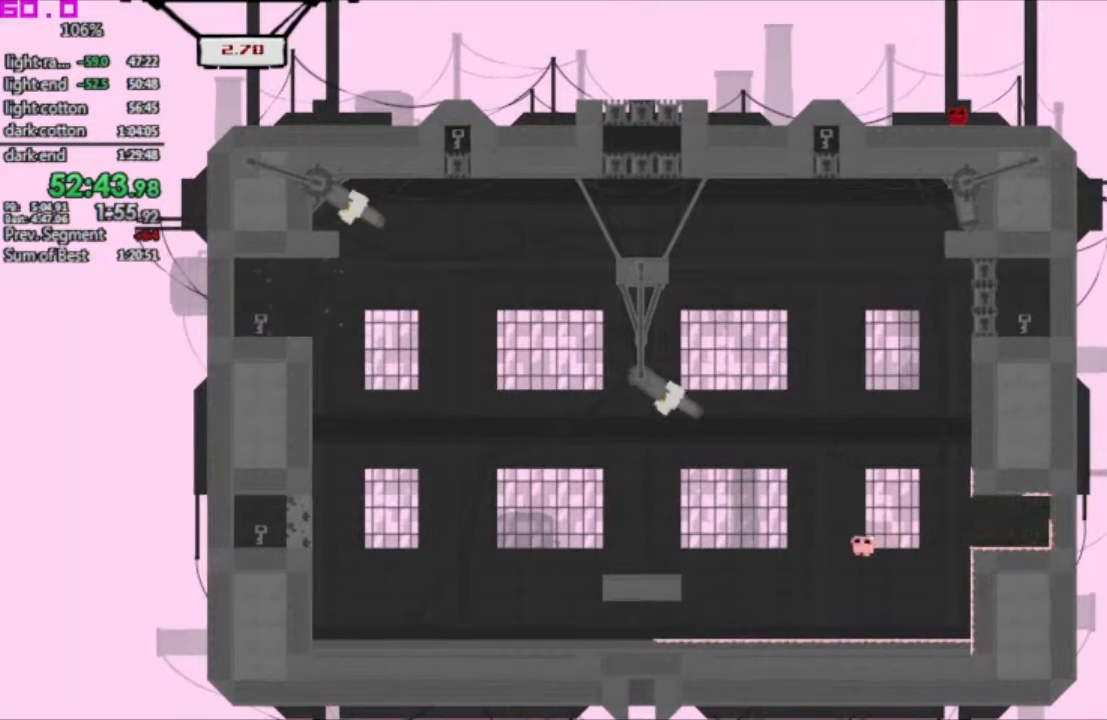
{"keys": ["left"], "events": []}
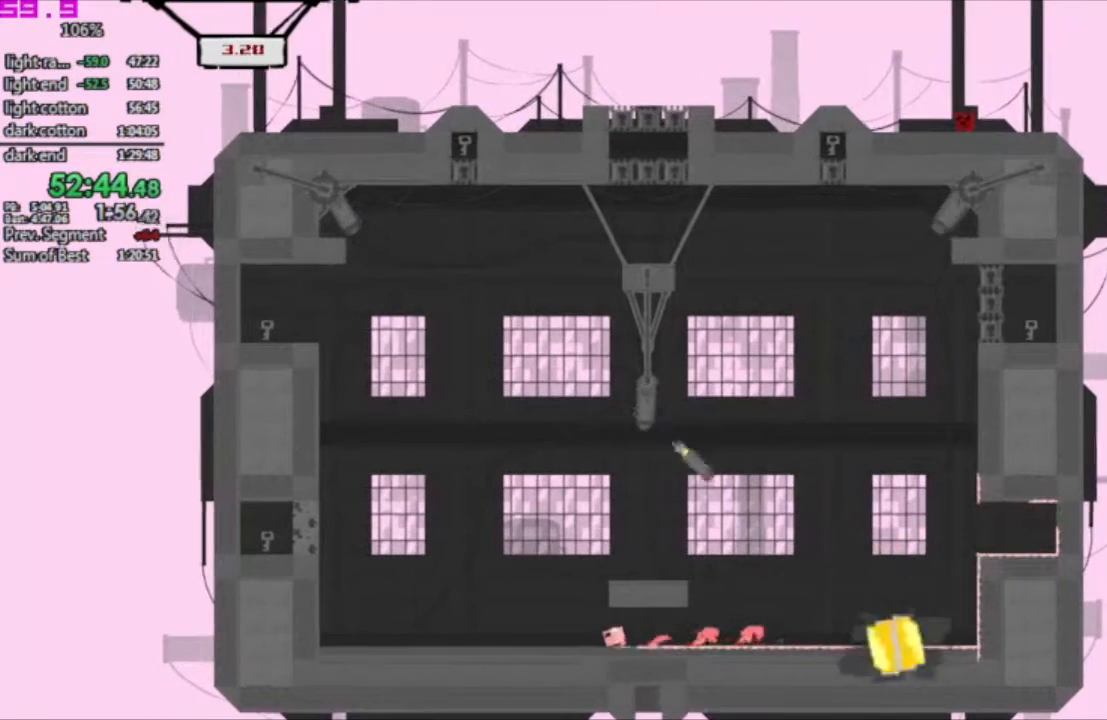
{"keys": ["left"], "events": []}
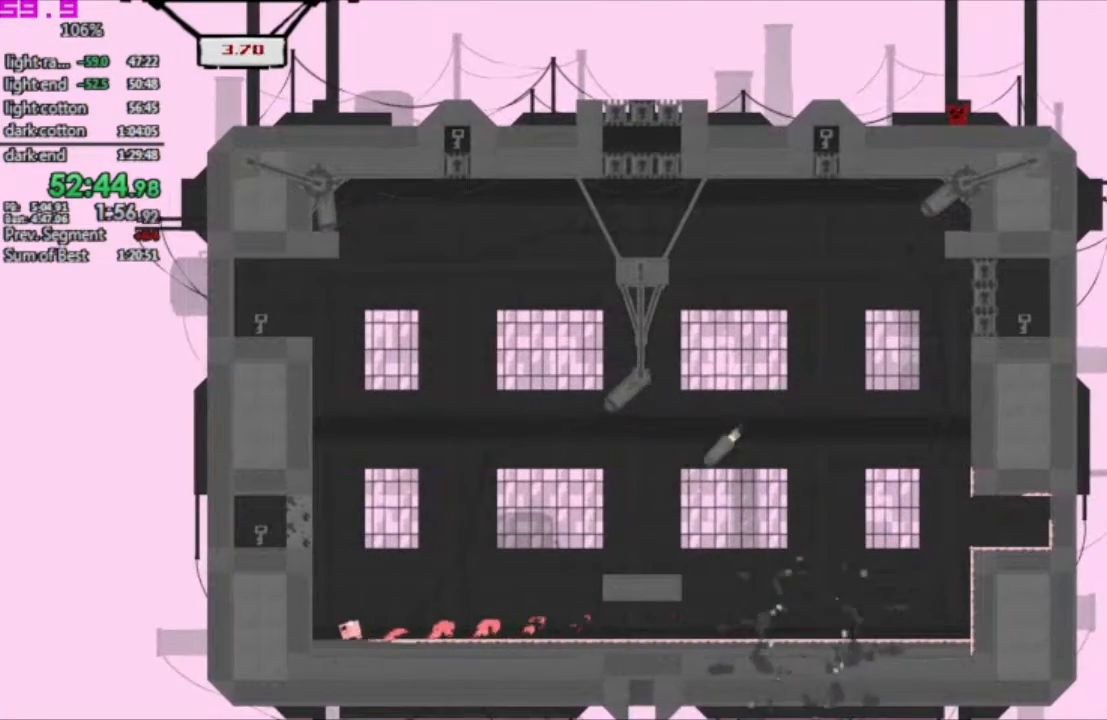
{"keys": ["left"], "events": []}
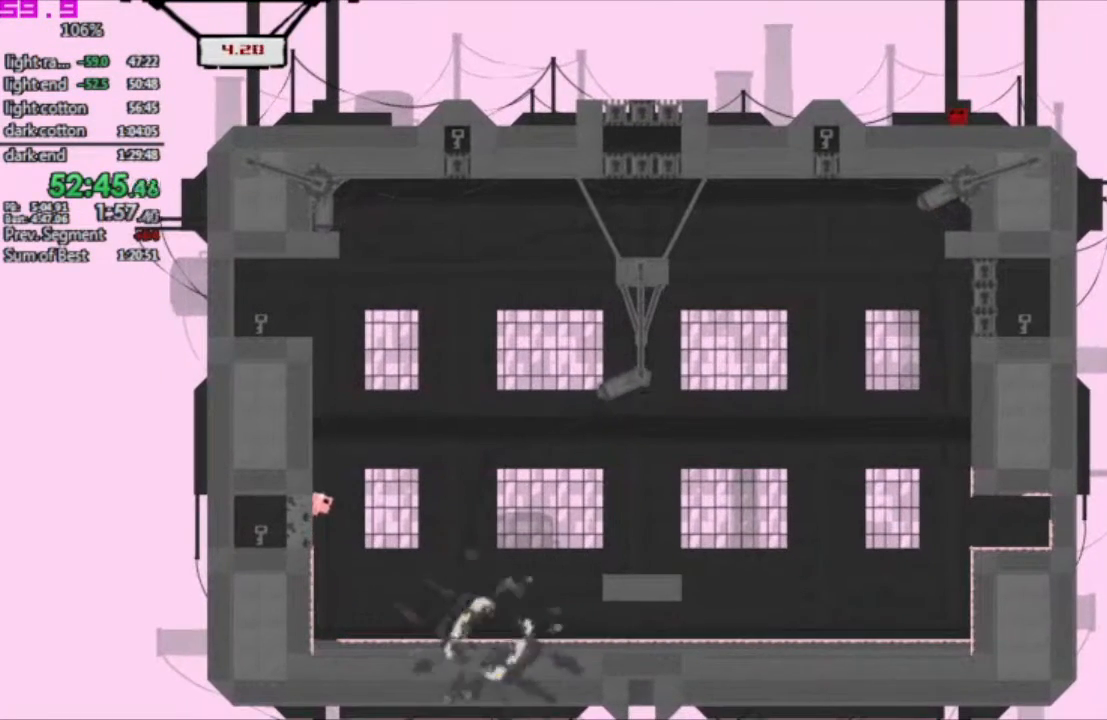
{"keys": ["left"], "events": []}
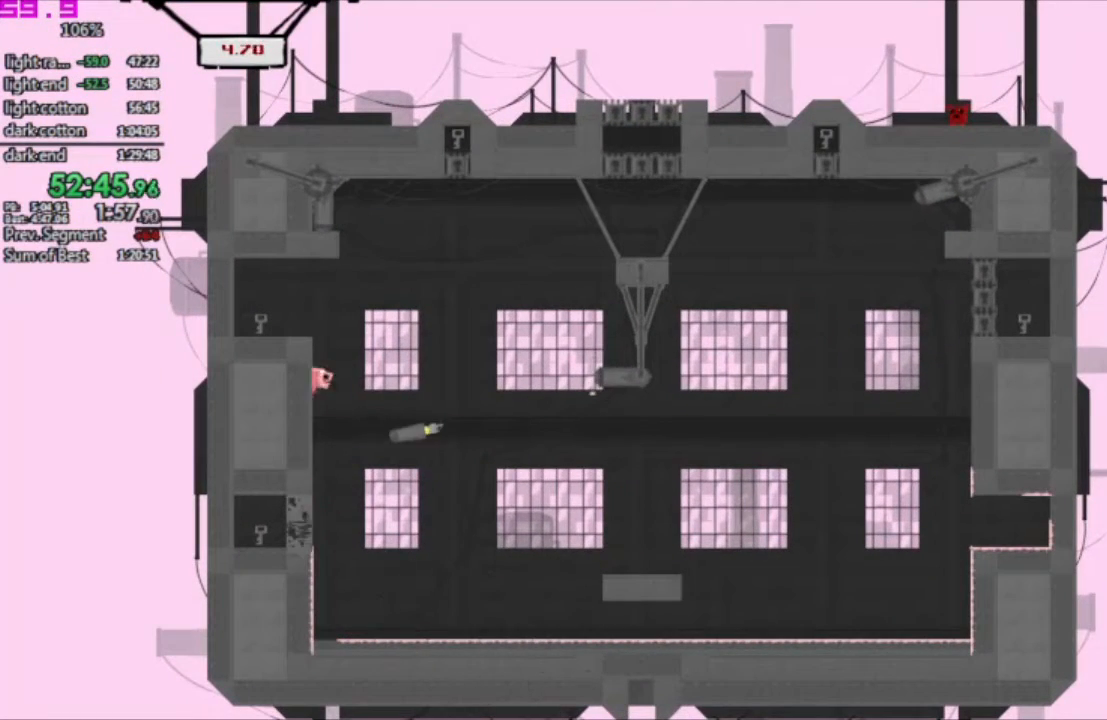
{"keys": ["left"], "events": []}
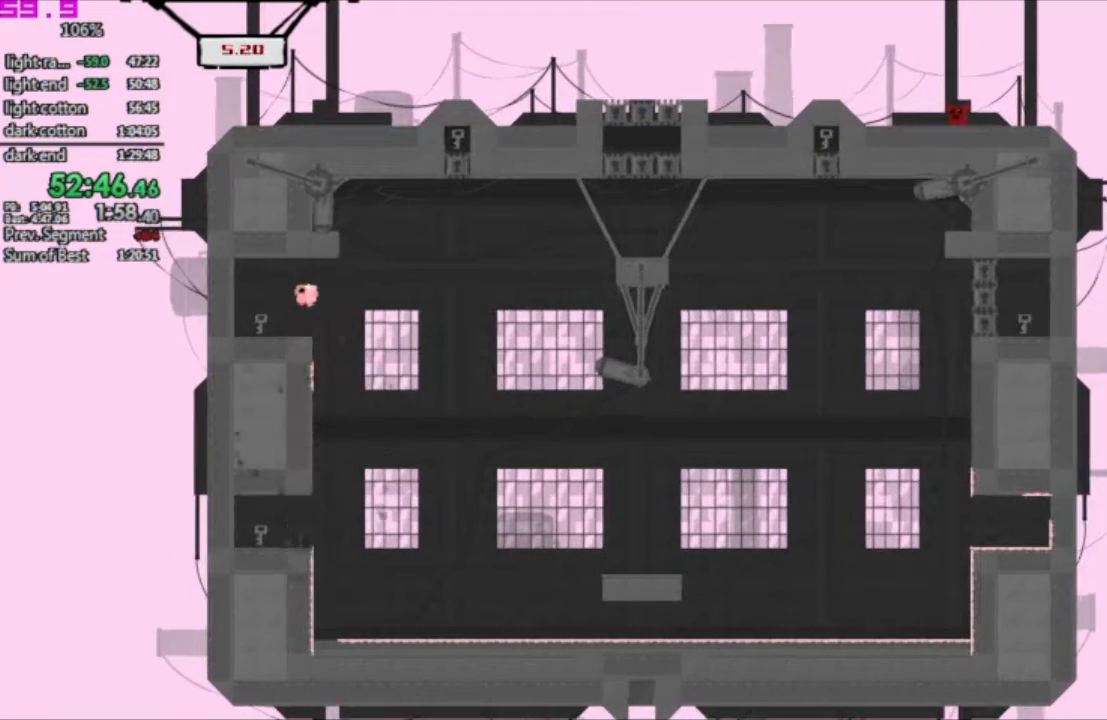
{"keys": ["left"], "events": [[283, ".", "down"], [283, "left", "up"], [283, "right", "down"], [333, ".", "up"], [433, "right", "up"], [467, "left", "down"]]}
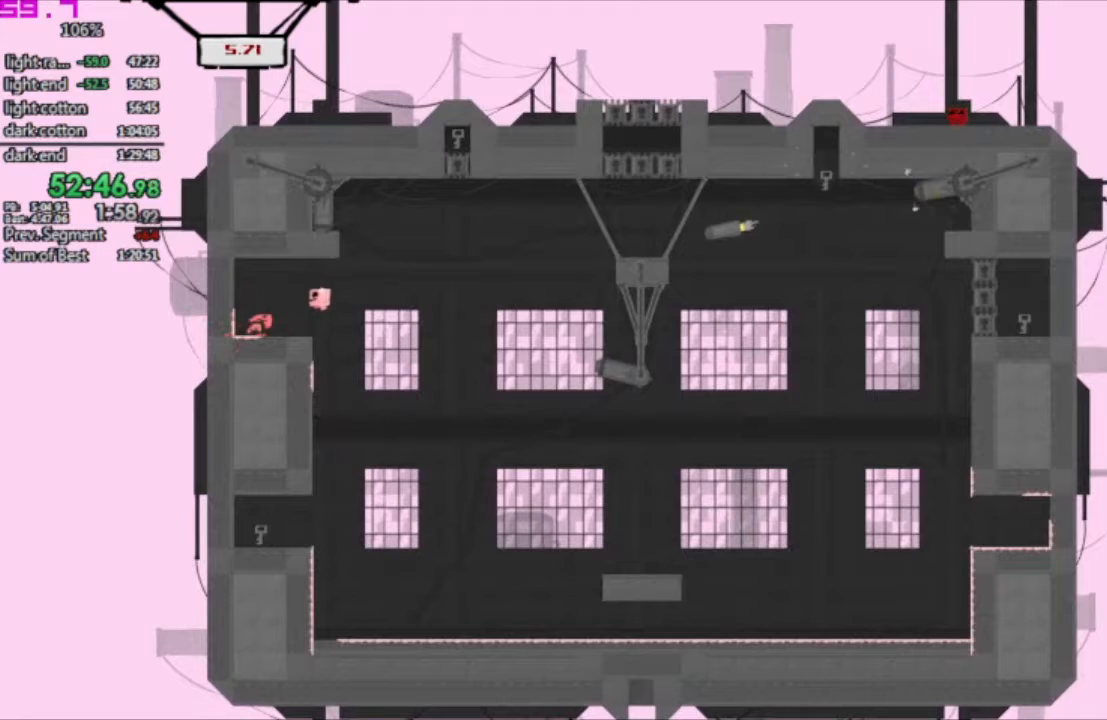
{"keys": ["left"], "events": [[117, "left", "up"], [167, "left", "down"]]}
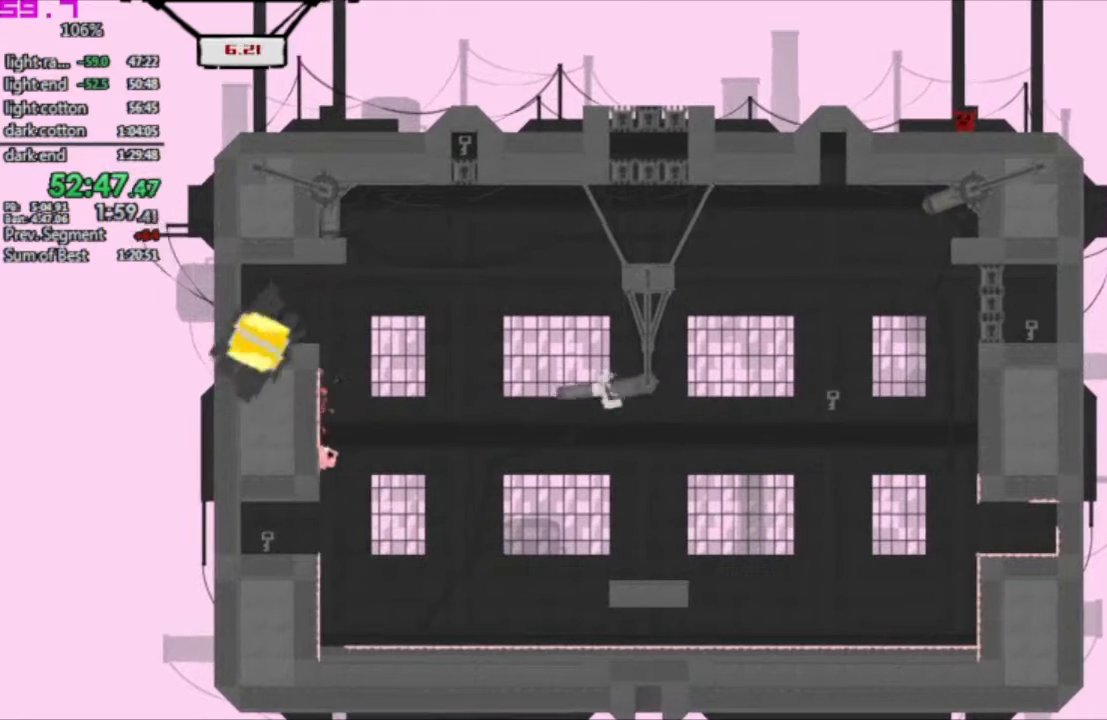
{"keys": ["left"], "events": []}
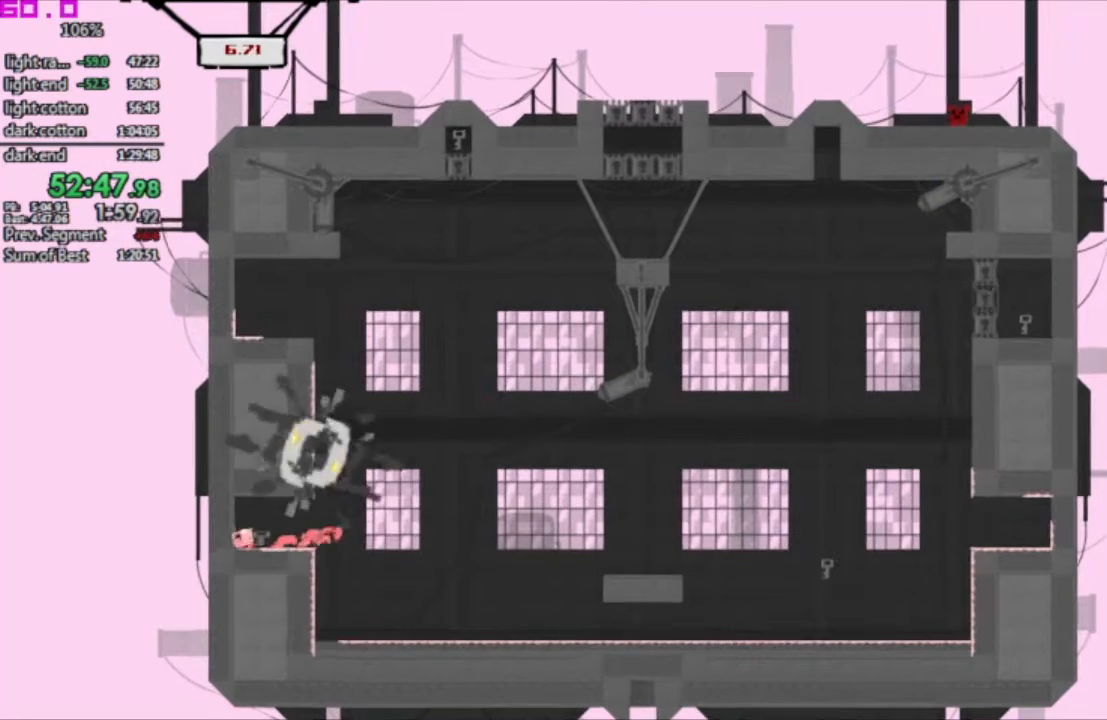
{"keys": ["right"], "events": [[100, ".", "down"], [100, "left", "up"], [100, "right", "down"], [150, ".", "up"]]}
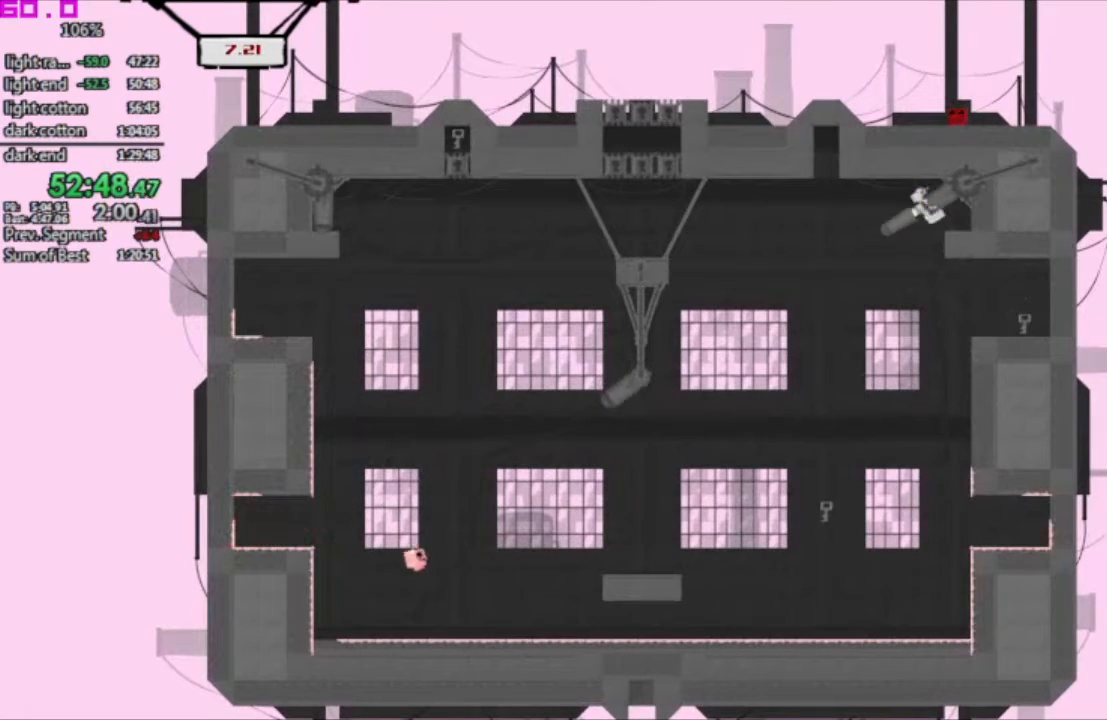
{"keys": ["right"], "events": []}
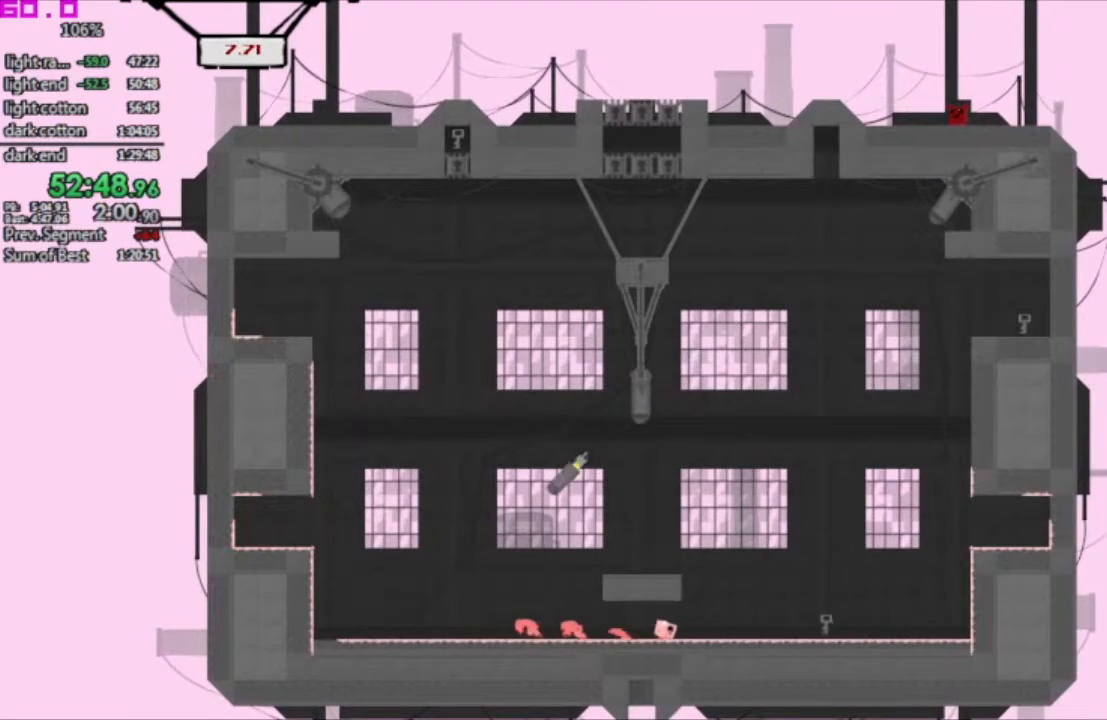
{"keys": ["right"], "events": []}
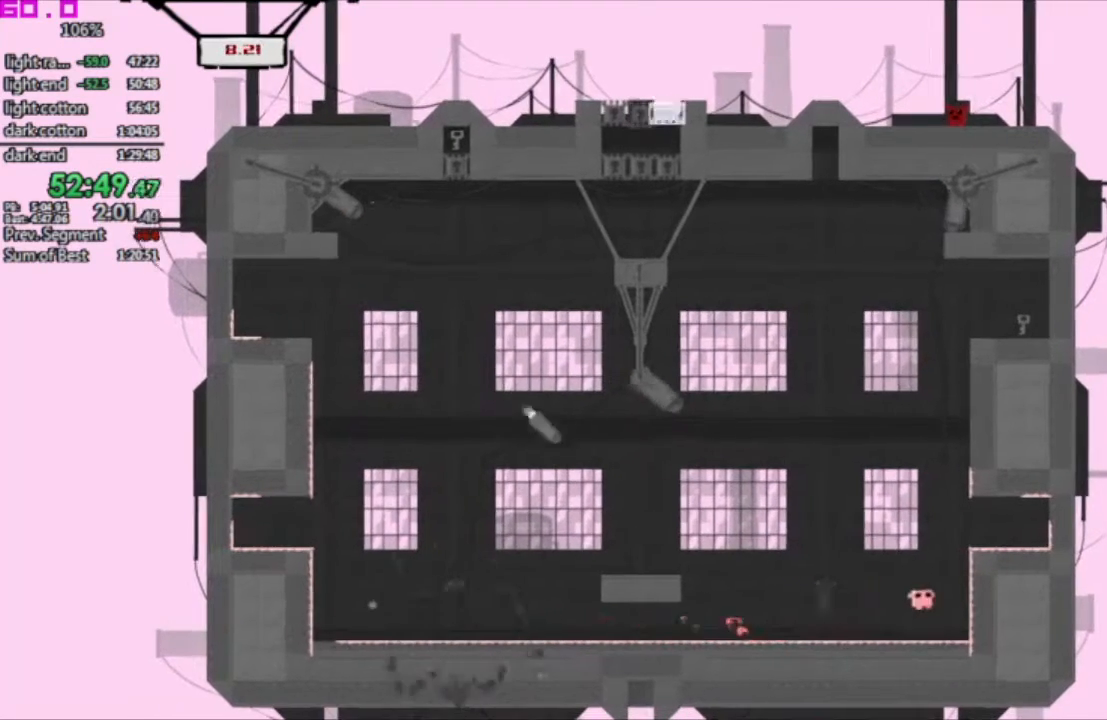
{"keys": ["right"], "events": []}
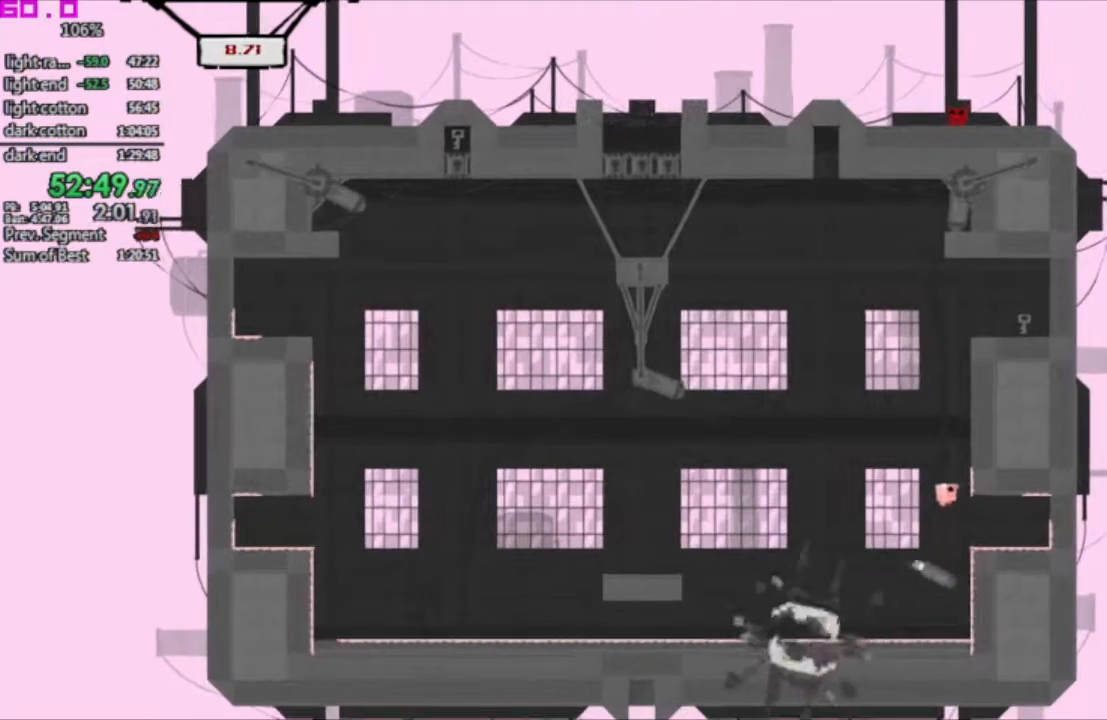
{"keys": ["right"], "events": [[150, ".", "down"], [433, ".", "up"]]}
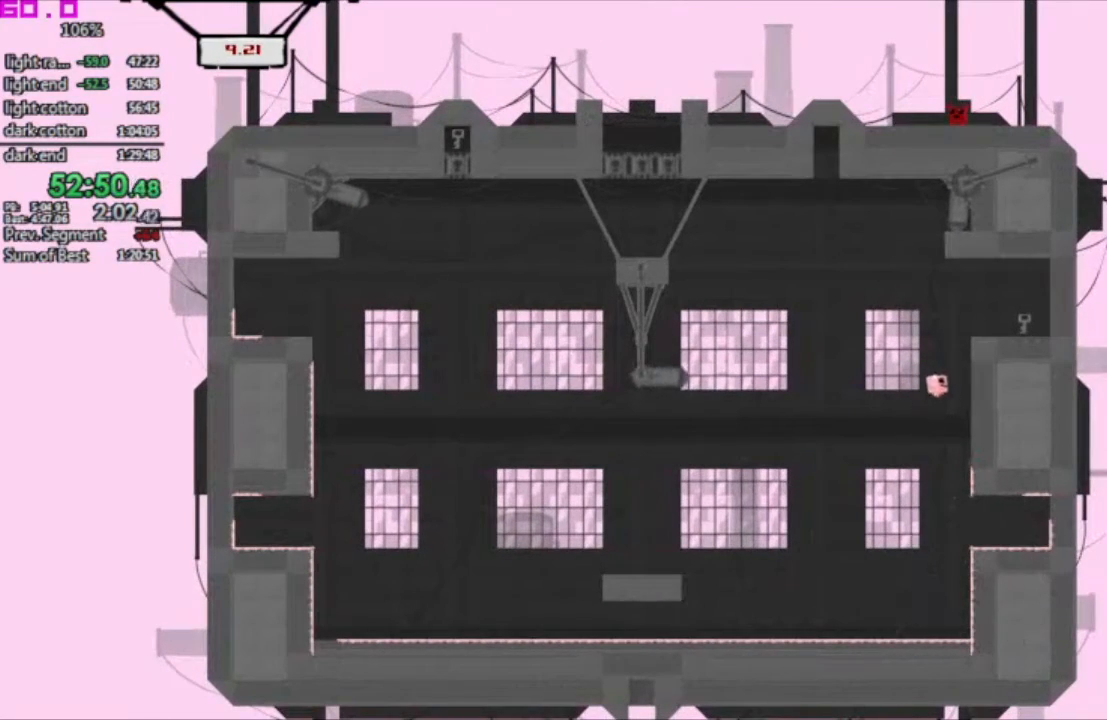
{"keys": ["right"], "events": []}
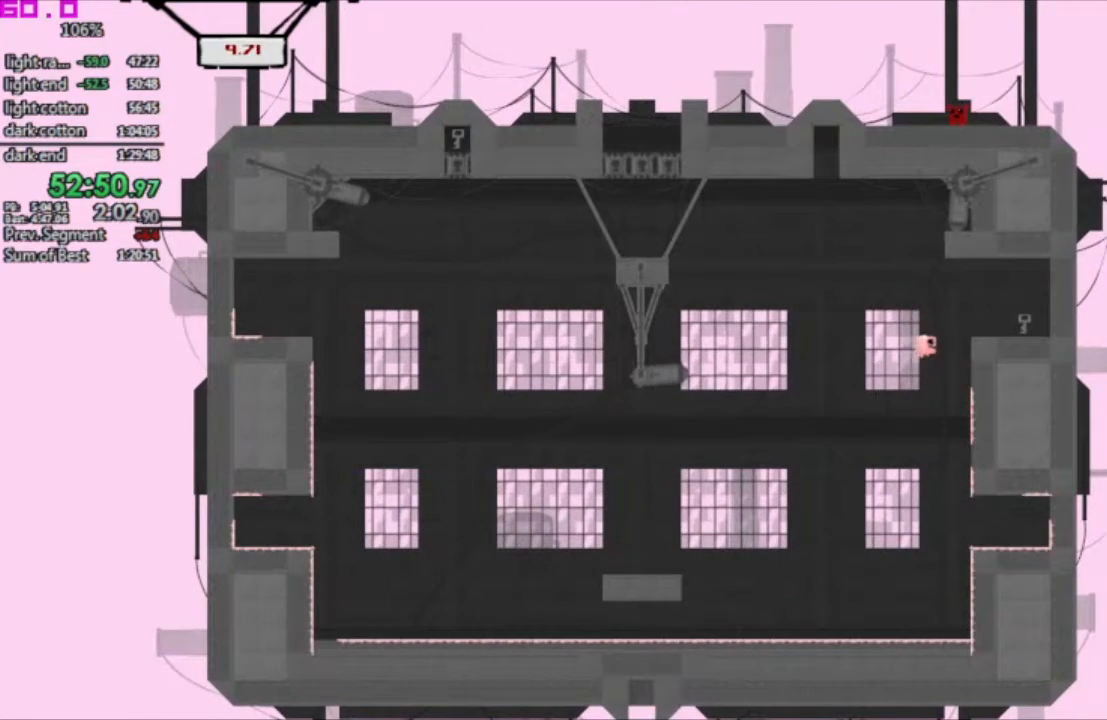
{"keys": ["right"], "events": []}
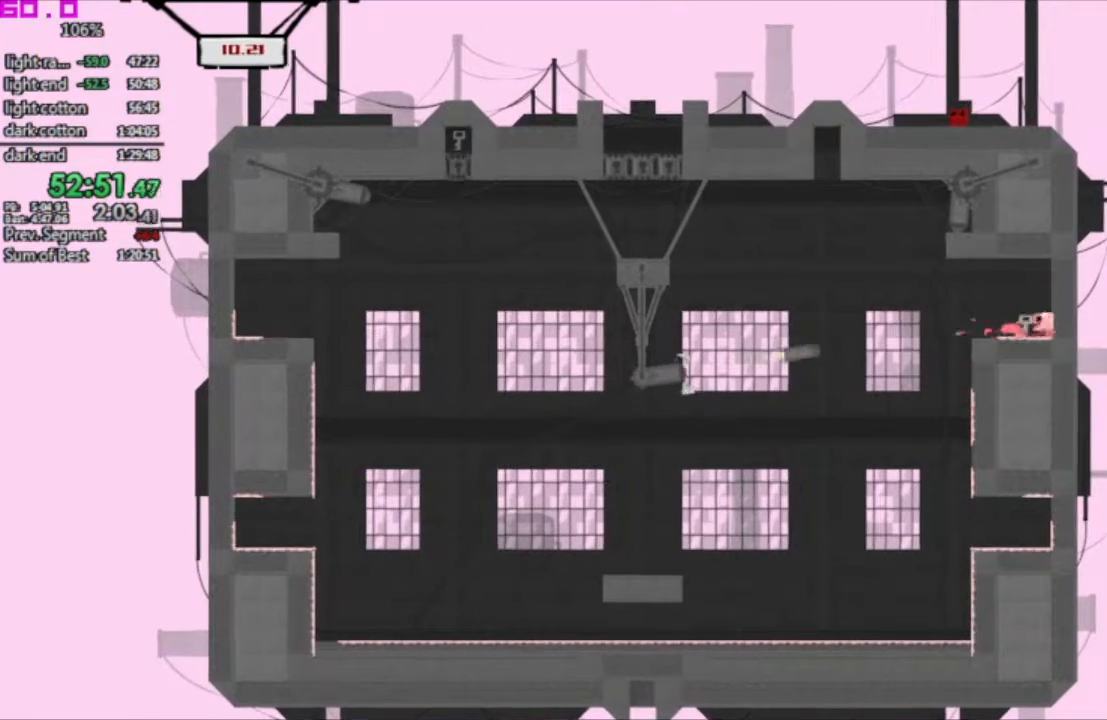
{"keys": ["left"], "events": [[17, ".", "down"], [17, "left", "down"], [67, "right", "up"], [100, ".", "up"]]}
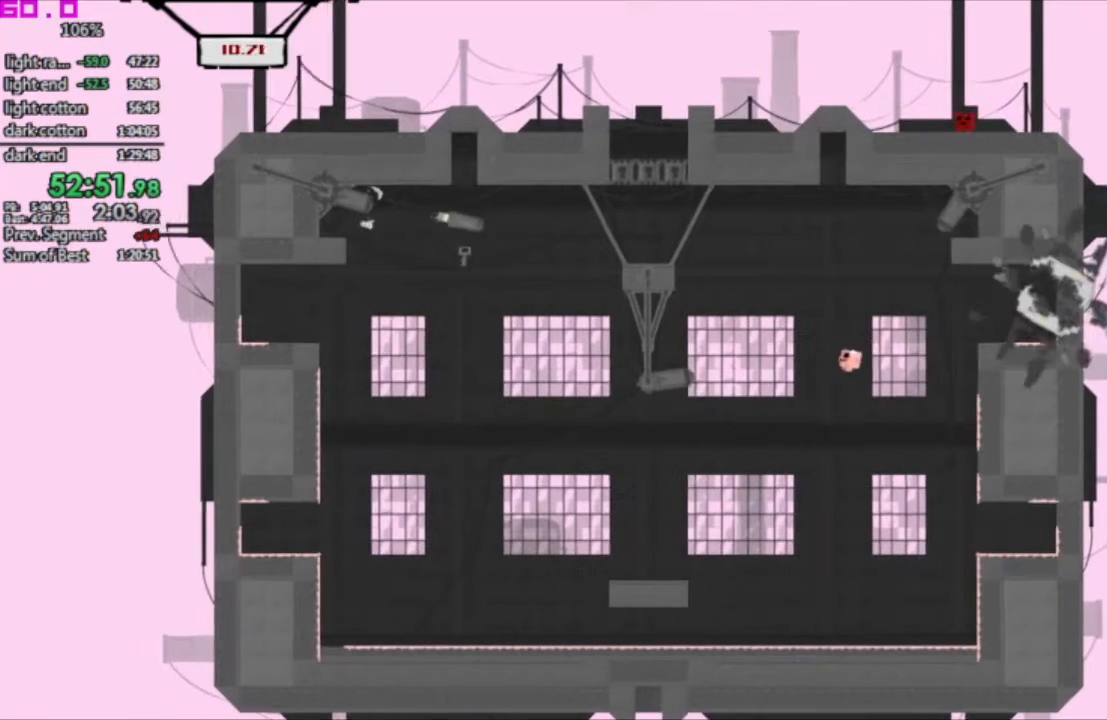
{"keys": ["left"], "events": []}
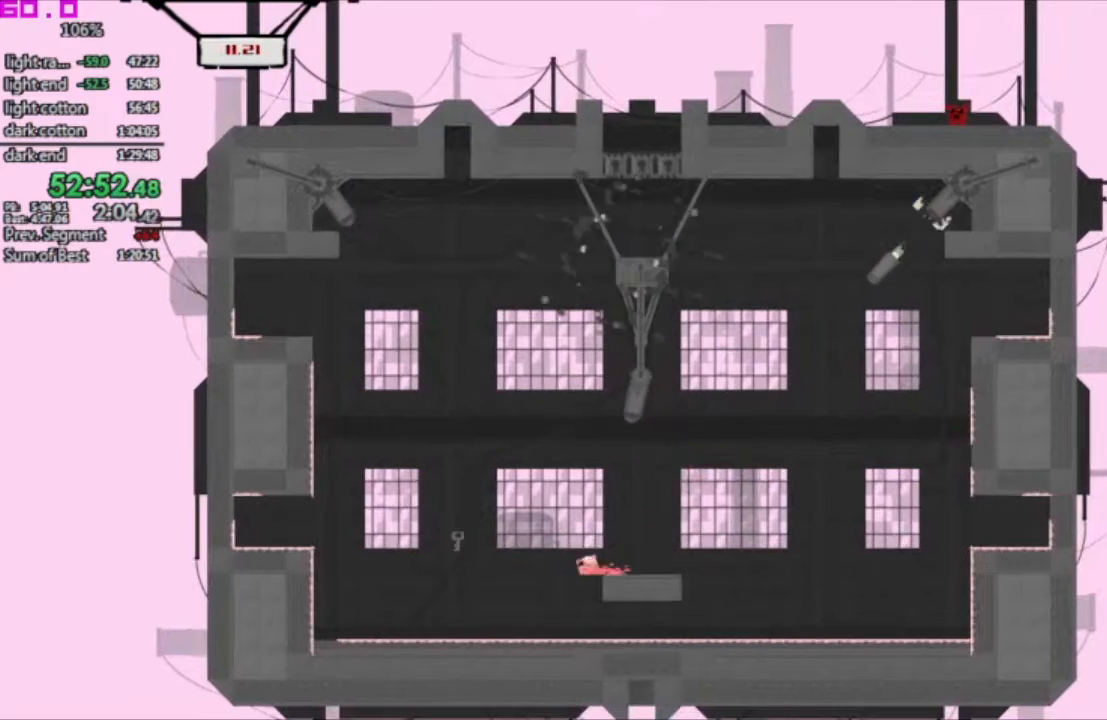
{"keys": ["left"], "events": []}
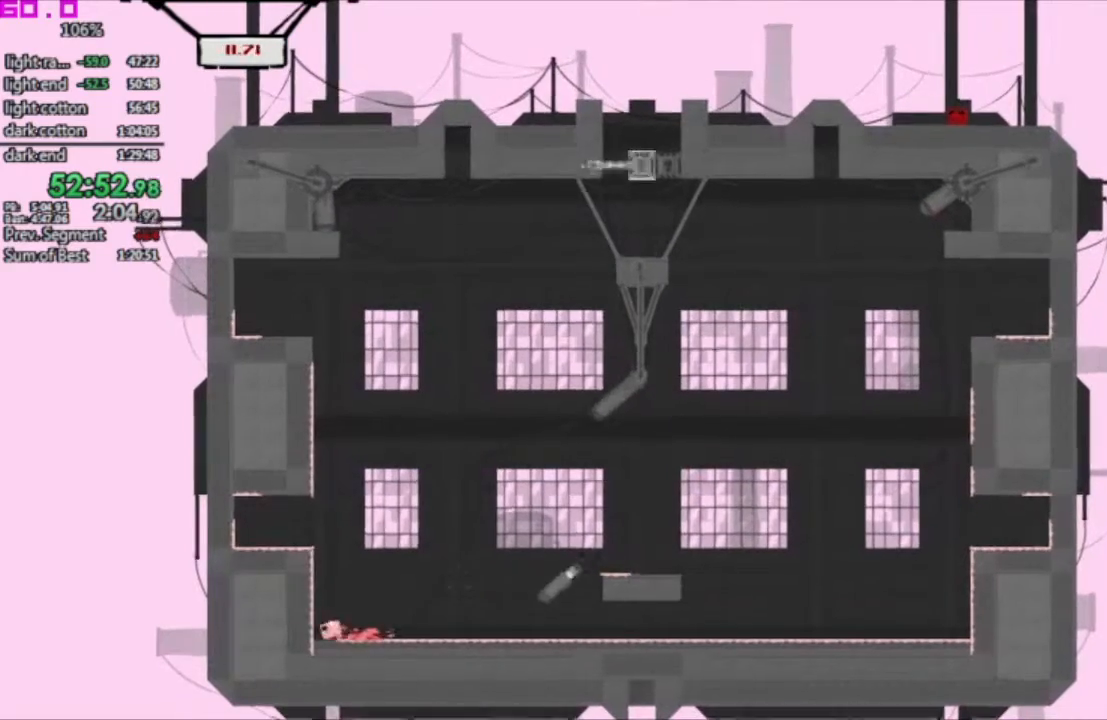
{"keys": ["left"], "events": []}
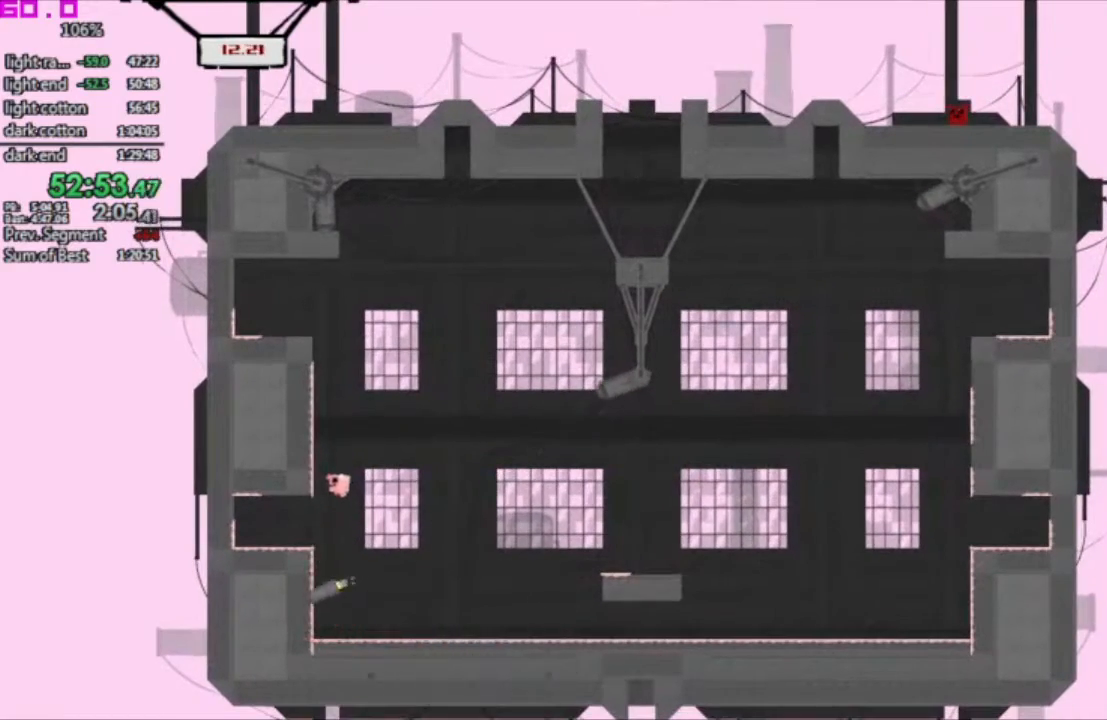
{"keys": ["left"], "events": []}
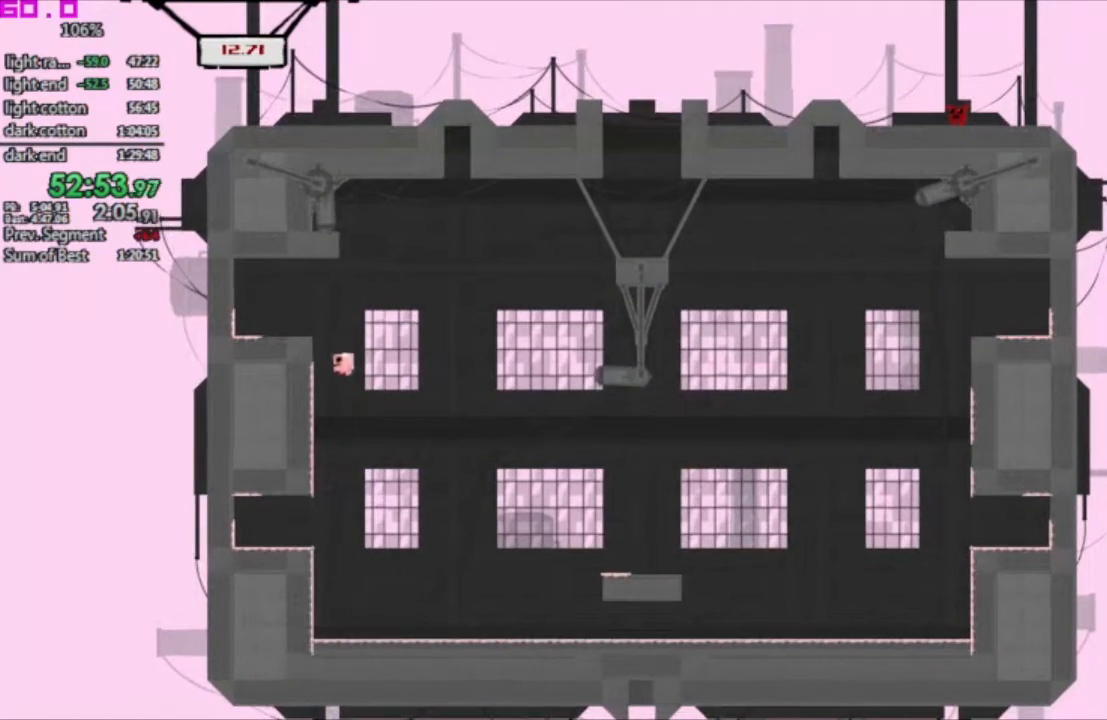
{"keys": ["right"], "events": [[133, "left", "up"], [133, "right", "down"]]}
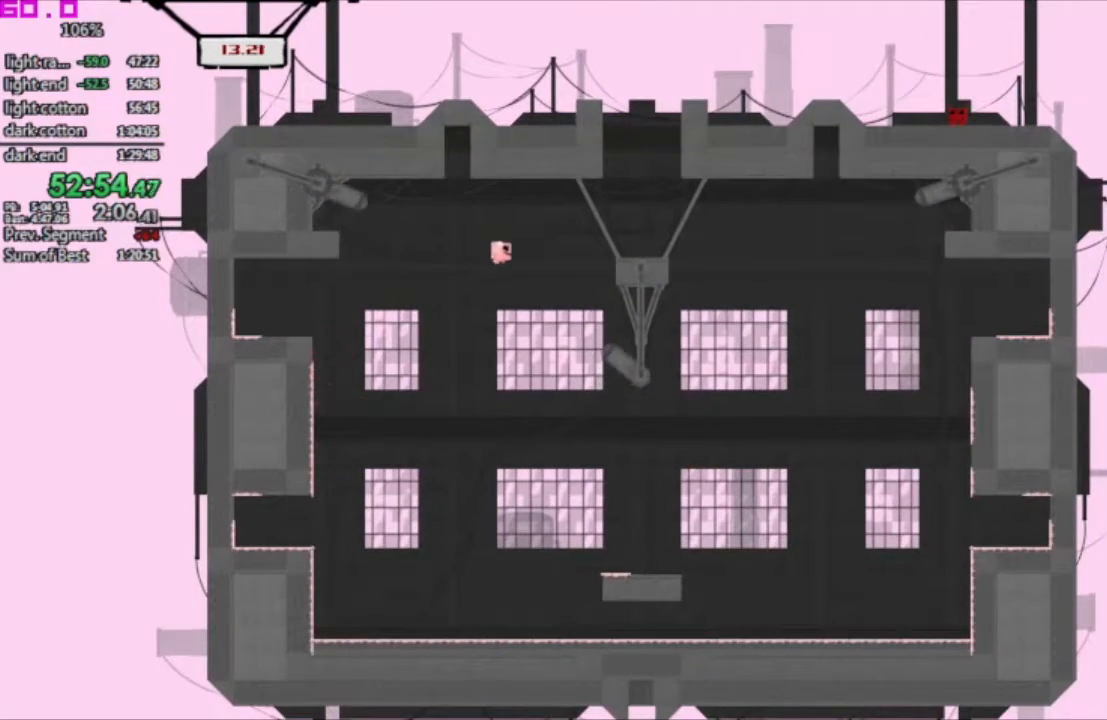
{"keys": [], "events": [[200, "right", "up"]]}
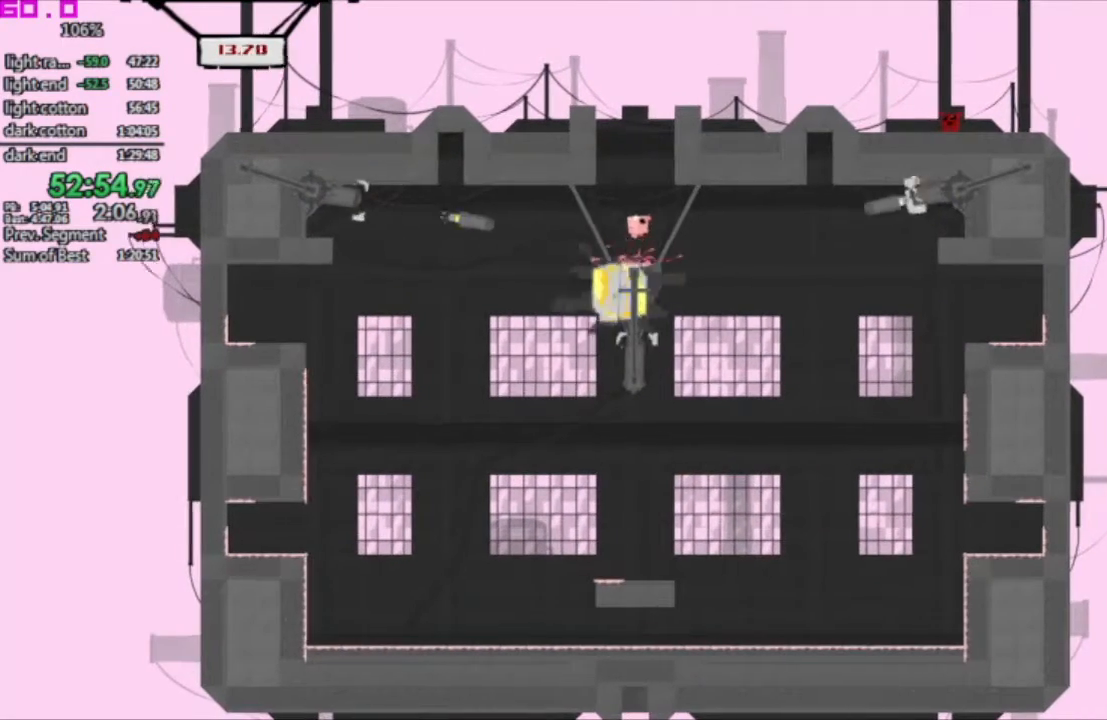
{"keys": [".", "right"], "events": [[67, "left", "down"], [350, ".", "down"], [400, "left", "up"], [450, "right", "down"]]}
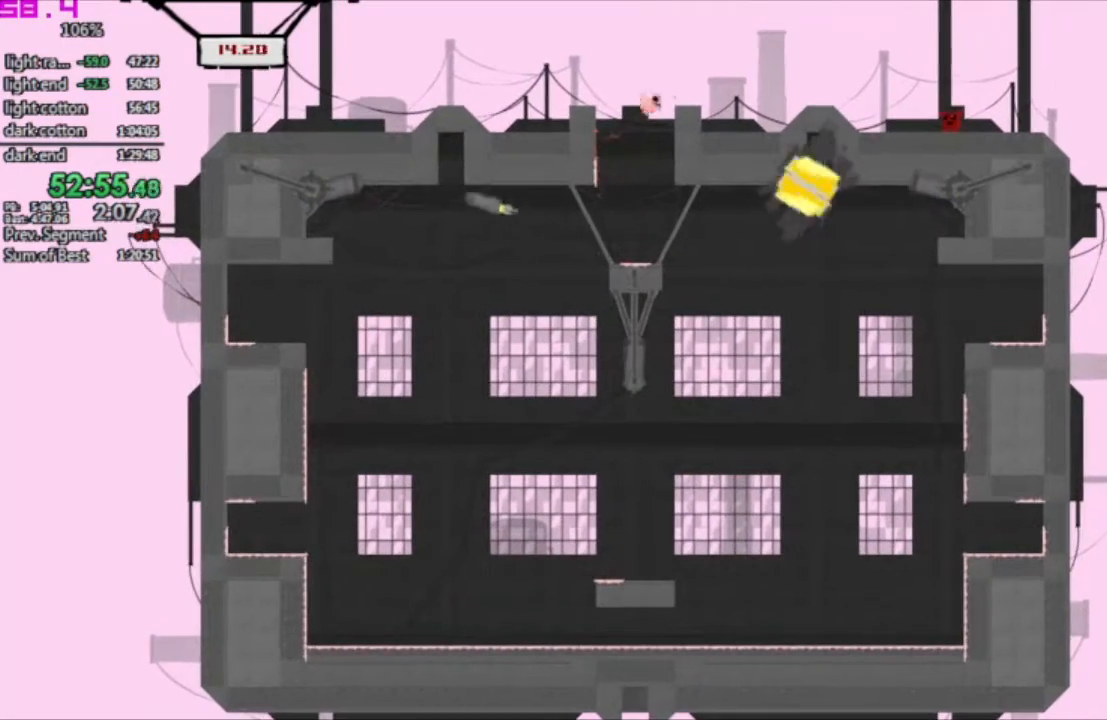
{"keys": ["right"], "events": [[133, ".", "up"]]}
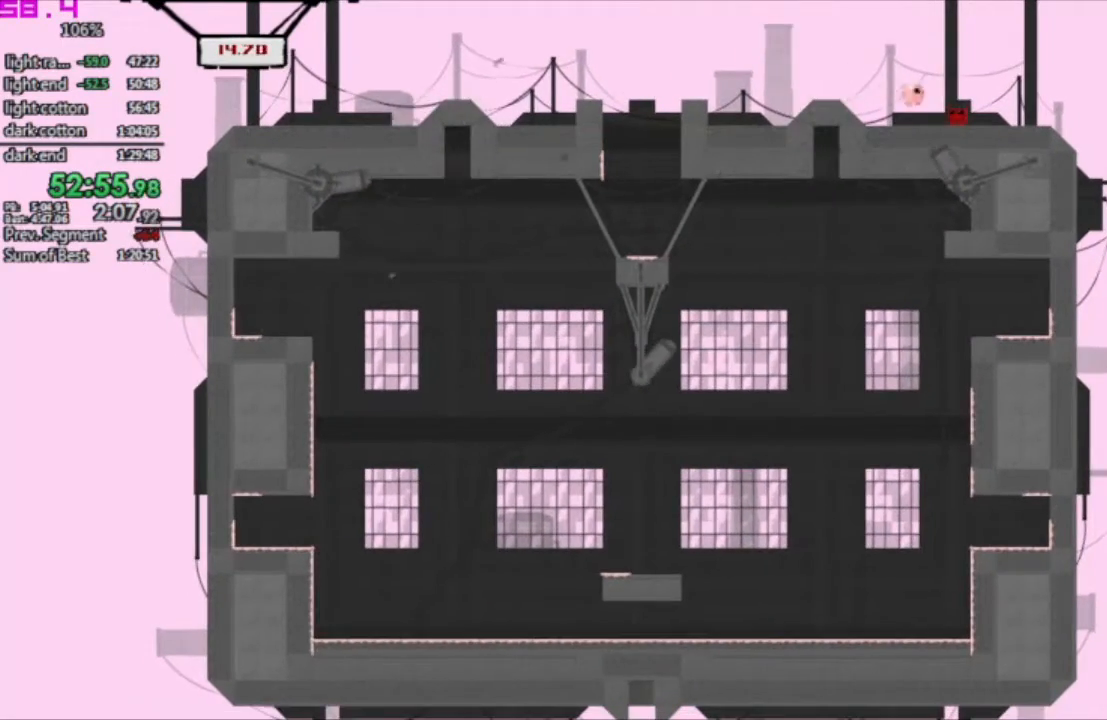
{"keys": ["right"], "events": []}
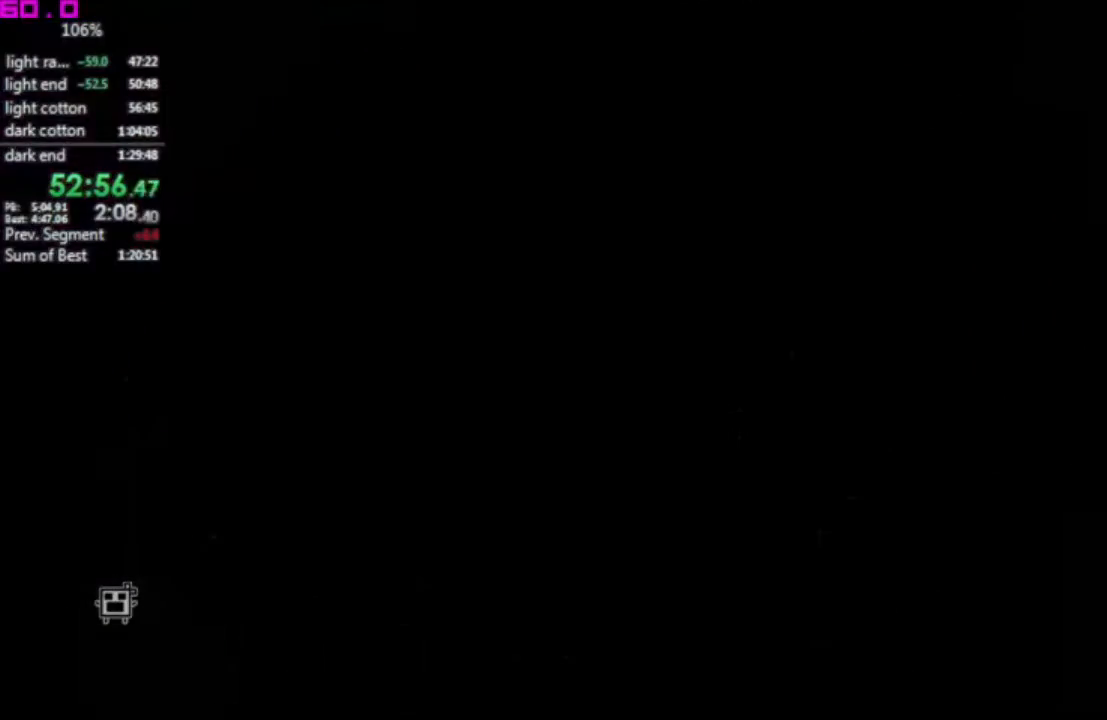
{"keys": ["right"], "events": []}